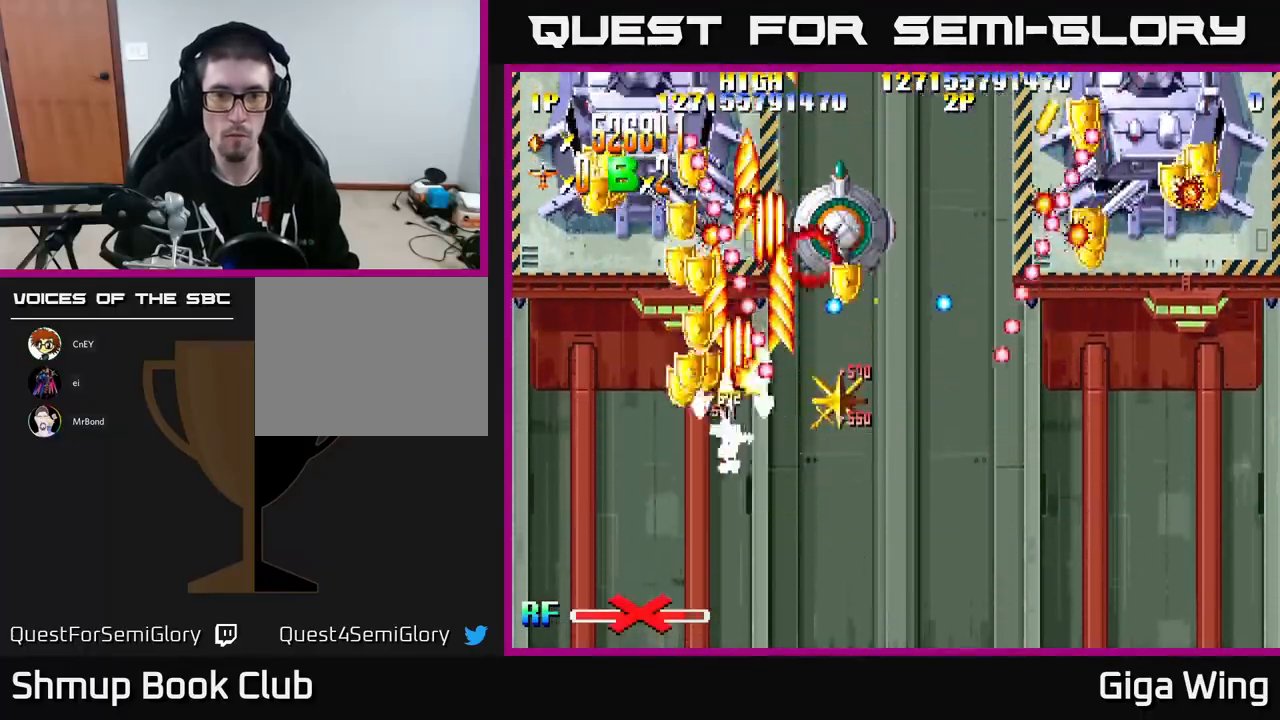
Gameplay with a controller (Xbox layout); each line is a JSON object with the inputs held at the frame after it. "events" lists button and stick changes between this image and that frame as [ms after this image, input, new state], when the widget could be followed in between. Not read: right_stick.
{"buttons": ["R2", "DPAD_UP"], "left_stick": "center", "events": [[217, "DPAD_LEFT", "up"], [333, "DPAD_LEFT", "down"], [467, "DPAD_LEFT", "up"]]}
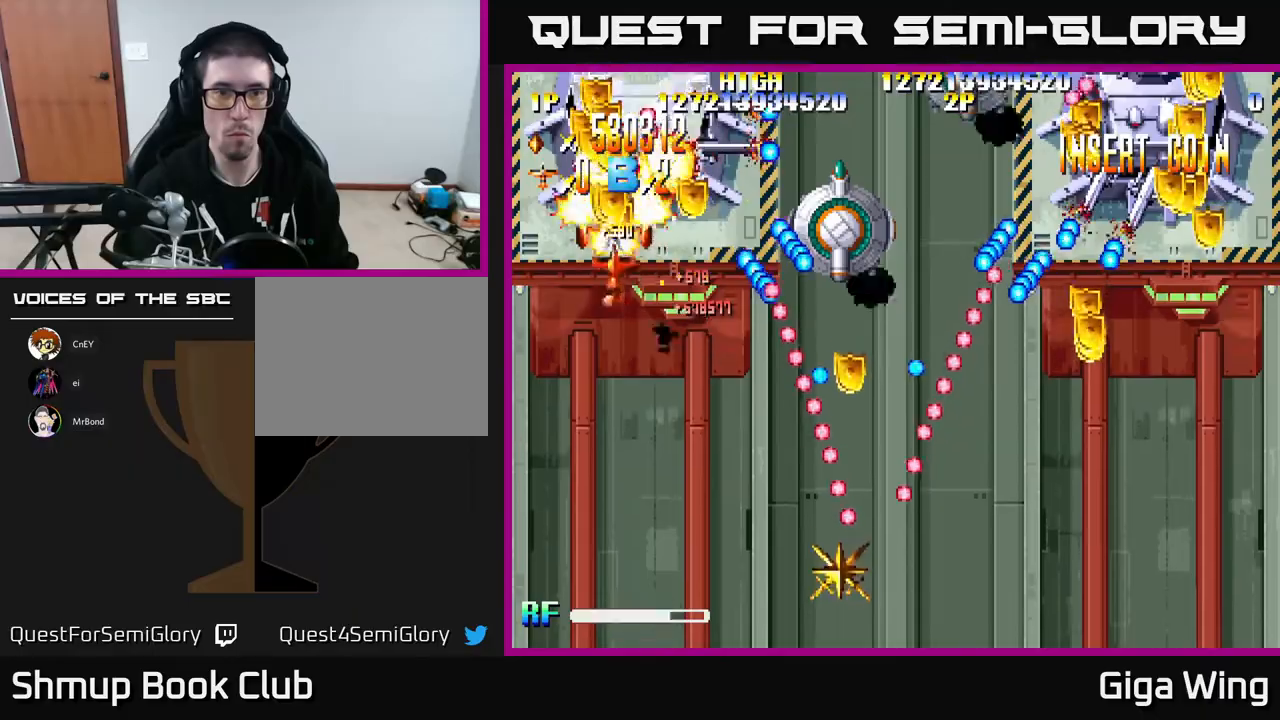
{"buttons": ["R2", "DPAD_LEFT"], "left_stick": "center", "events": [[17, "DPAD_RIGHT", "down"], [50, "DPAD_RIGHT", "up"], [150, "DPAD_UP", "up"], [183, "DPAD_DOWN", "down"], [400, "DPAD_LEFT", "down"], [450, "DPAD_DOWN", "up"]]}
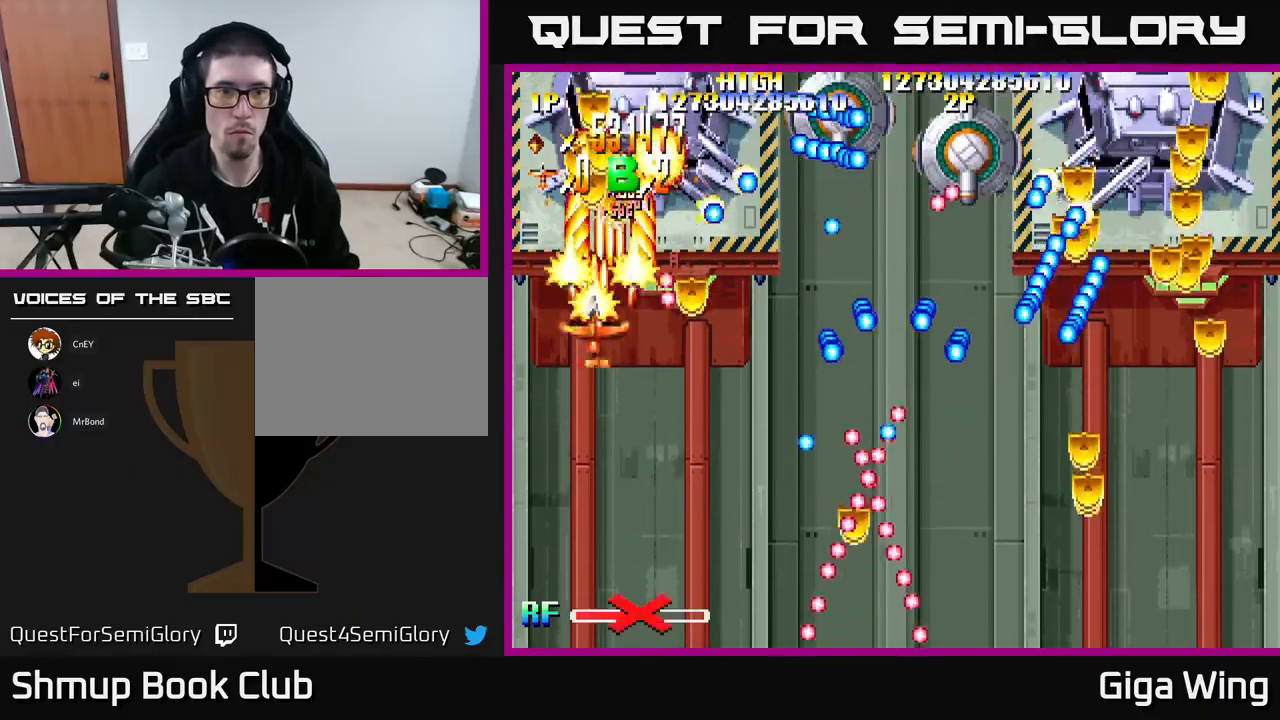
{"buttons": ["R2", "DPAD_UP"], "left_stick": "center", "events": [[17, "DPAD_UP", "down"], [67, "DPAD_LEFT", "up"], [117, "DPAD_RIGHT", "down"], [200, "DPAD_UP", "up"], [250, "DPAD_DOWN", "down"], [250, "DPAD_RIGHT", "up"], [317, "DPAD_DOWN", "up"], [367, "DPAD_UP", "down"]]}
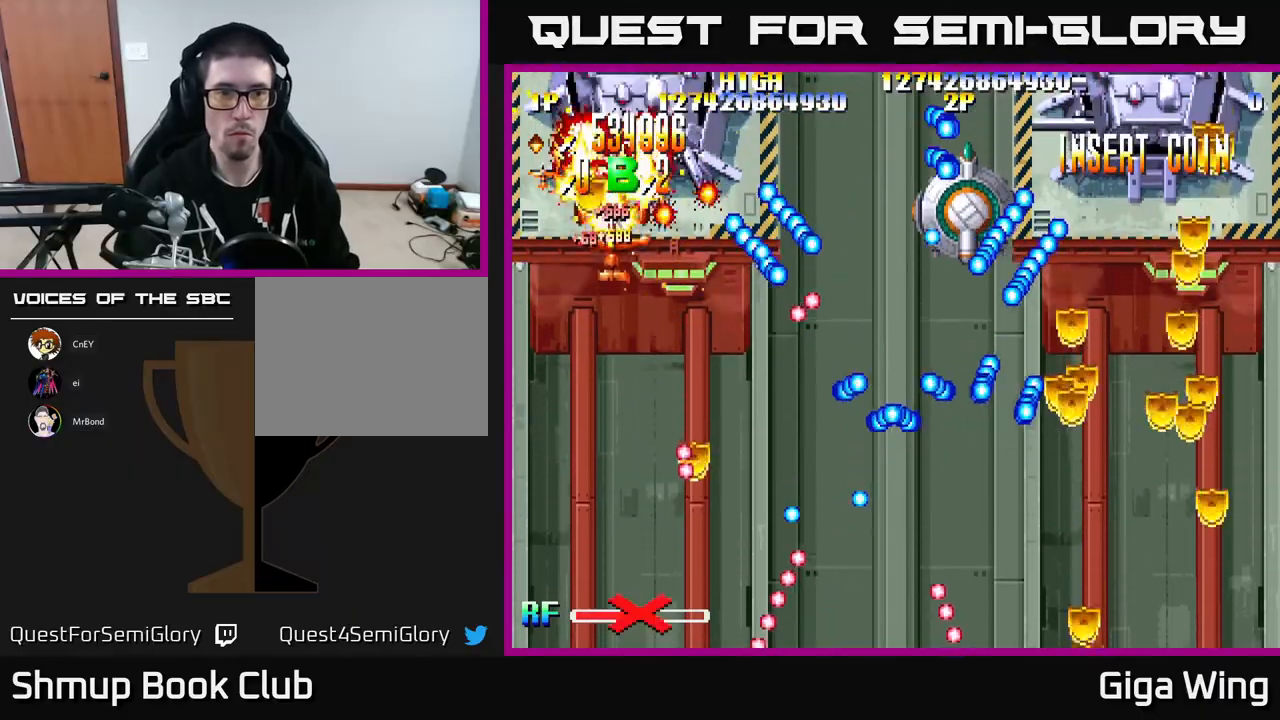
{"buttons": ["R2", "DPAD_DOWN", "DPAD_RIGHT"], "left_stick": "center", "events": [[17, "DPAD_UP", "up"], [83, "DPAD_DOWN", "down"], [100, "DPAD_LEFT", "down"], [167, "DPAD_LEFT", "up"], [317, "DPAD_DOWN", "up"], [350, "DPAD_LEFT", "down"], [433, "DPAD_DOWN", "down"], [433, "DPAD_LEFT", "up"], [467, "DPAD_RIGHT", "down"]]}
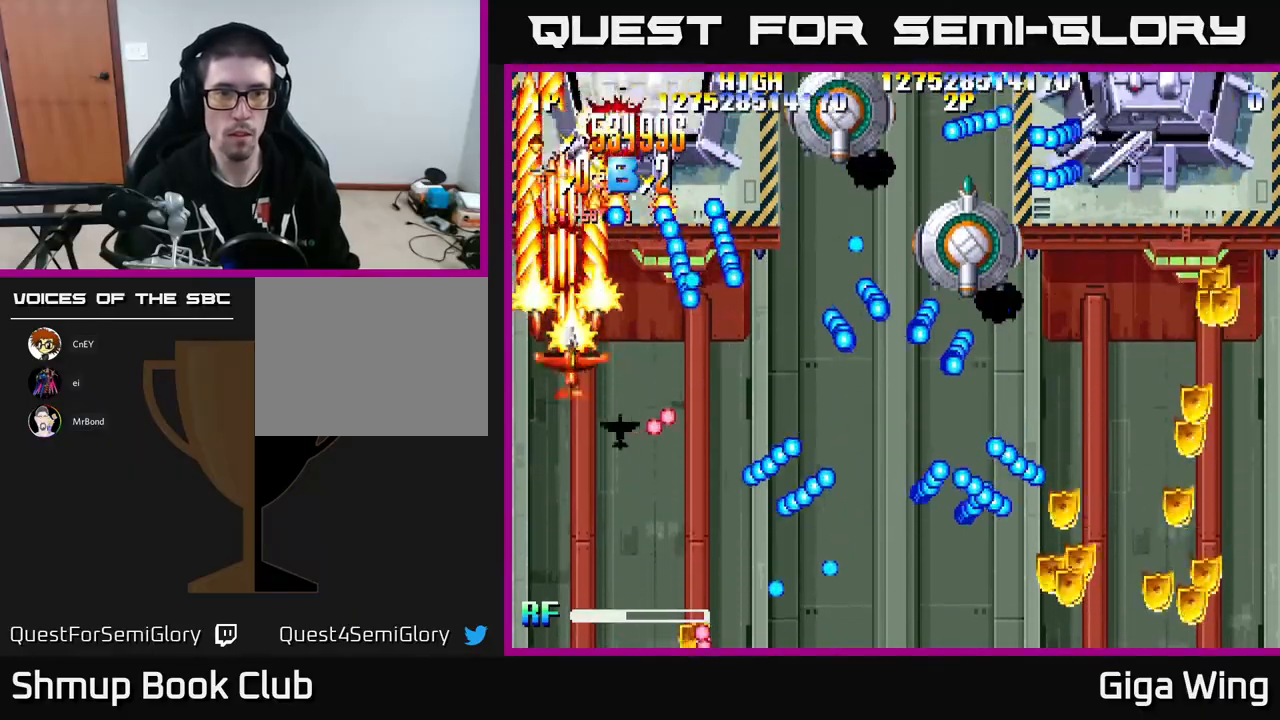
{"buttons": ["R2", "DPAD_DOWN", "DPAD_RIGHT"], "left_stick": "center", "events": [[33, "DPAD_DOWN", "up"], [100, "DPAD_RIGHT", "up"], [233, "DPAD_DOWN", "down"], [283, "DPAD_RIGHT", "down"]]}
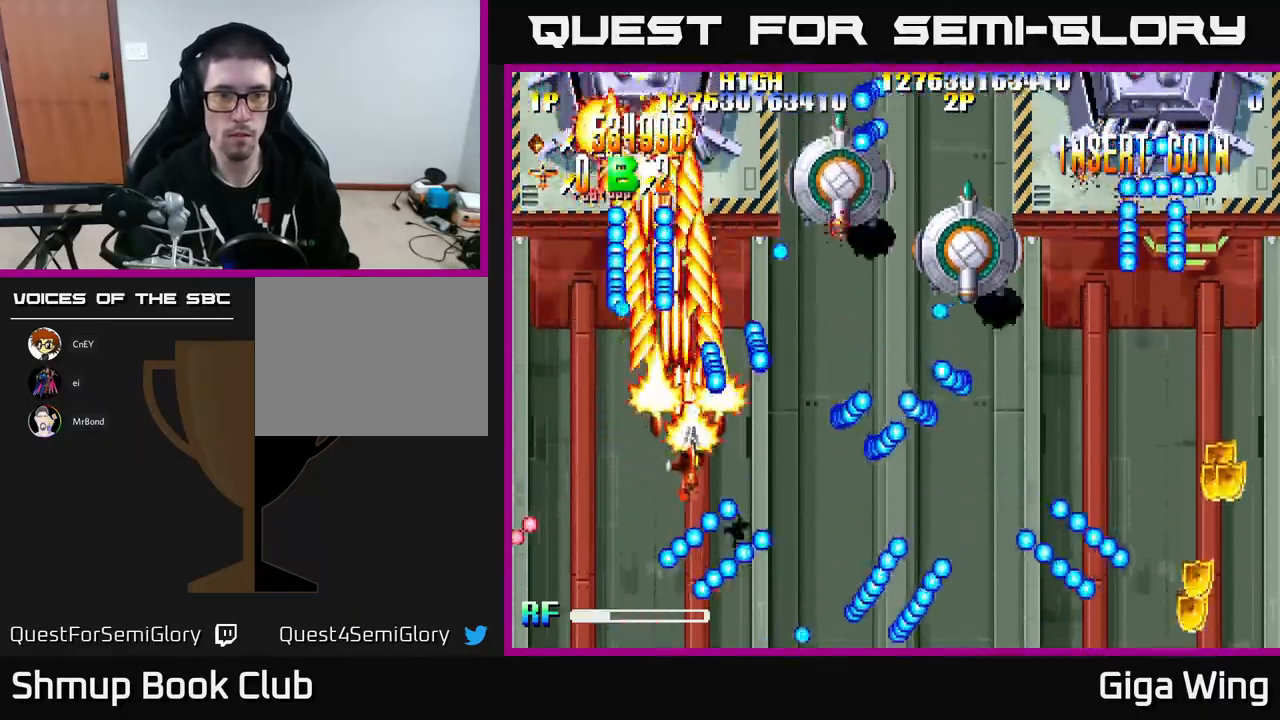
{"buttons": ["R2", "DPAD_RIGHT"], "left_stick": "center", "events": [[450, "DPAD_DOWN", "up"]]}
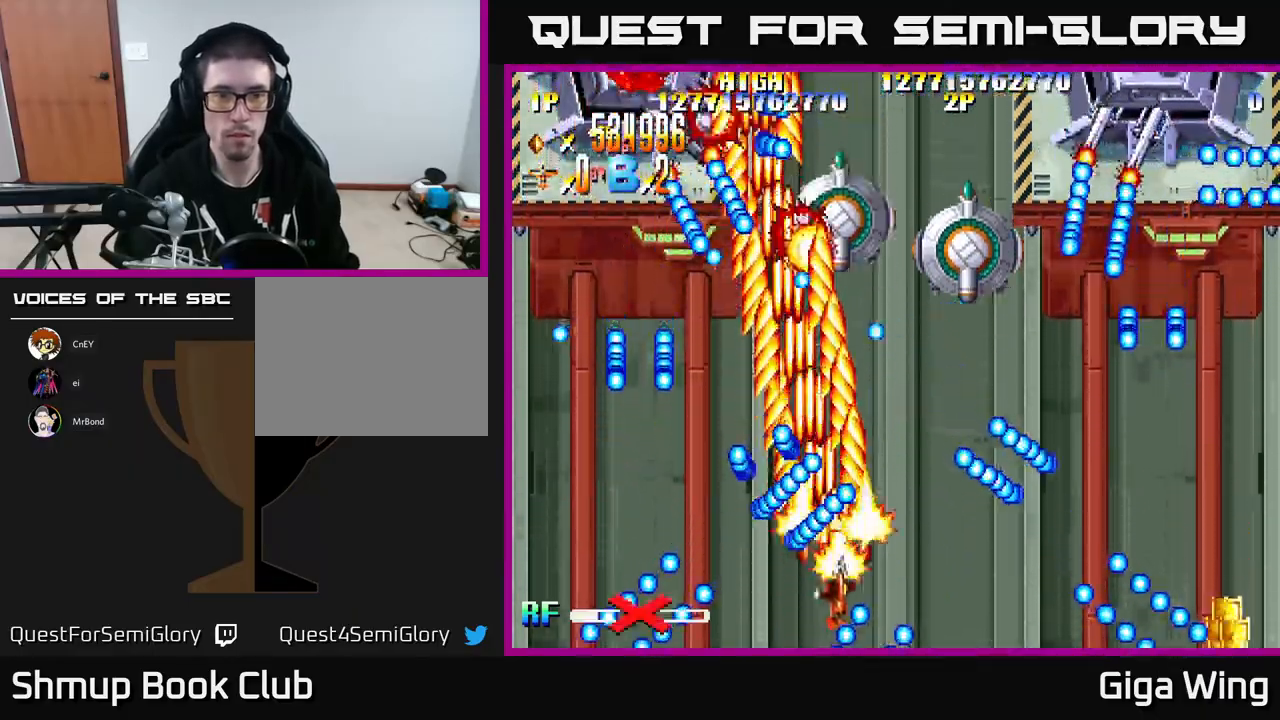
{"buttons": ["A", "DPAD_DOWN"], "left_stick": "center", "events": [[133, "DPAD_RIGHT", "up"], [133, "DPAD_UP", "down"], [217, "DPAD_RIGHT", "down"], [450, "DPAD_RIGHT", "up"], [467, "A", "down"], [467, "DPAD_UP", "up"], [500, "DPAD_DOWN", "down"], [500, "R2", "up"]]}
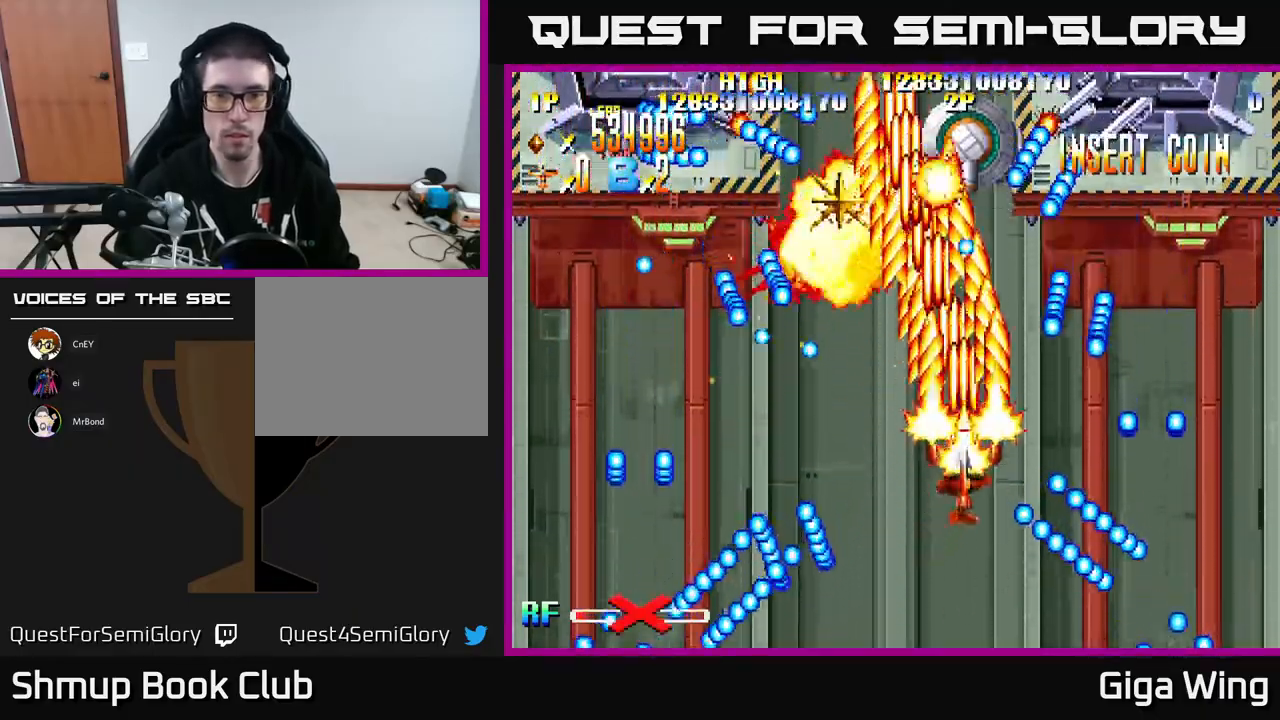
{"buttons": ["A", "DPAD_DOWN", "DPAD_LEFT"], "left_stick": "center", "events": [[17, "DPAD_LEFT", "down"], [117, "DPAD_DOWN", "up"], [200, "DPAD_LEFT", "up"], [233, "DPAD_RIGHT", "down"], [300, "DPAD_UP", "down"], [367, "DPAD_RIGHT", "up"], [417, "DPAD_LEFT", "down"], [433, "DPAD_UP", "up"], [500, "DPAD_DOWN", "down"]]}
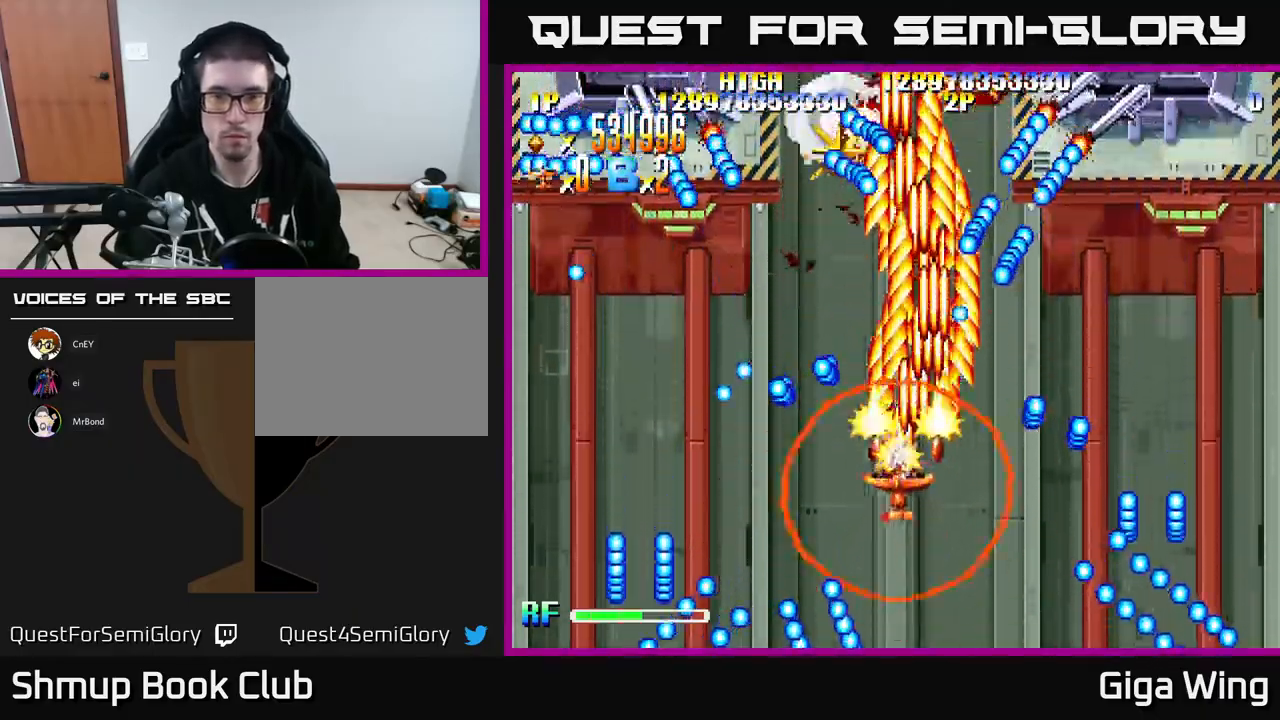
{"buttons": ["A", "DPAD_UP"], "left_stick": "center", "events": [[17, "DPAD_LEFT", "up"], [67, "DPAD_RIGHT", "down"], [133, "DPAD_RIGHT", "up"], [250, "DPAD_DOWN", "up"], [367, "DPAD_RIGHT", "down"], [450, "DPAD_RIGHT", "up"], [500, "DPAD_UP", "down"]]}
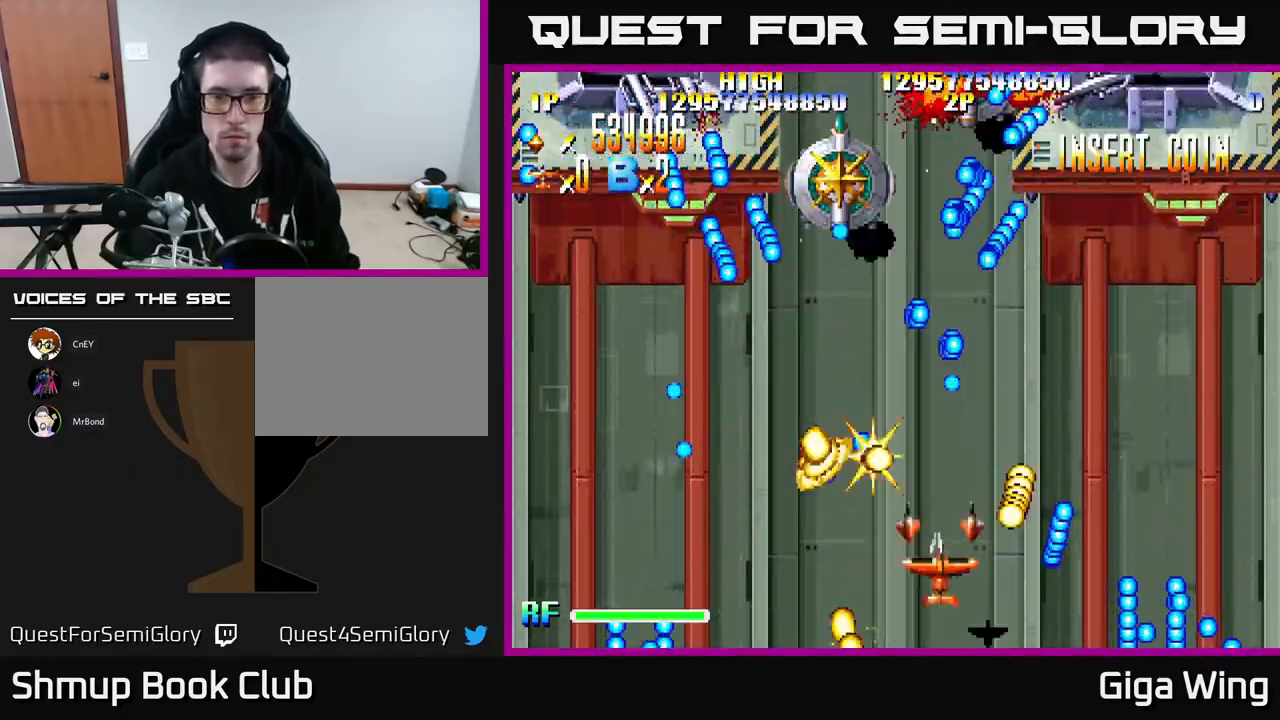
{"buttons": ["A", "DPAD_UP"], "left_stick": "center", "events": [[33, "DPAD_UP", "up"], [167, "DPAD_LEFT", "down"], [167, "DPAD_UP", "down"], [367, "DPAD_LEFT", "up"]]}
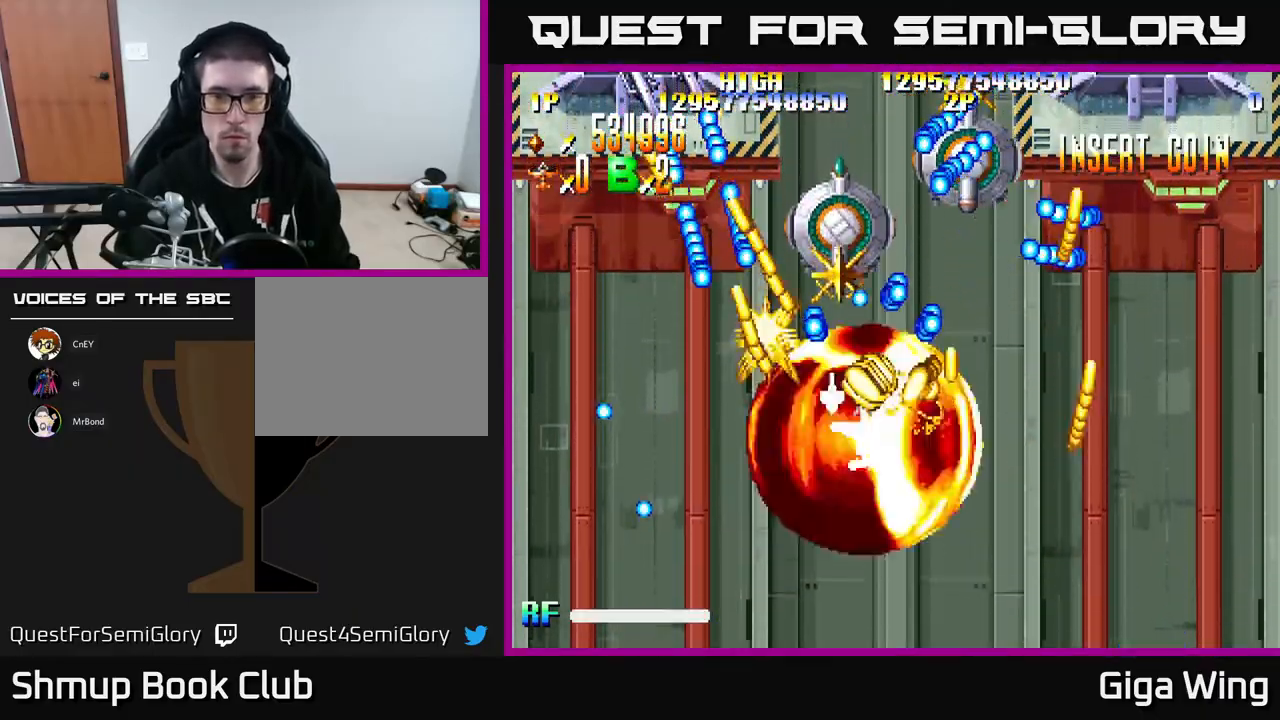
{"buttons": ["A"], "left_stick": "center", "events": [[100, "DPAD_UP", "up"], [317, "DPAD_LEFT", "down"], [367, "DPAD_UP", "down"], [417, "DPAD_LEFT", "up"], [450, "DPAD_UP", "up"], [467, "DPAD_RIGHT", "down"], [500, "DPAD_RIGHT", "up"]]}
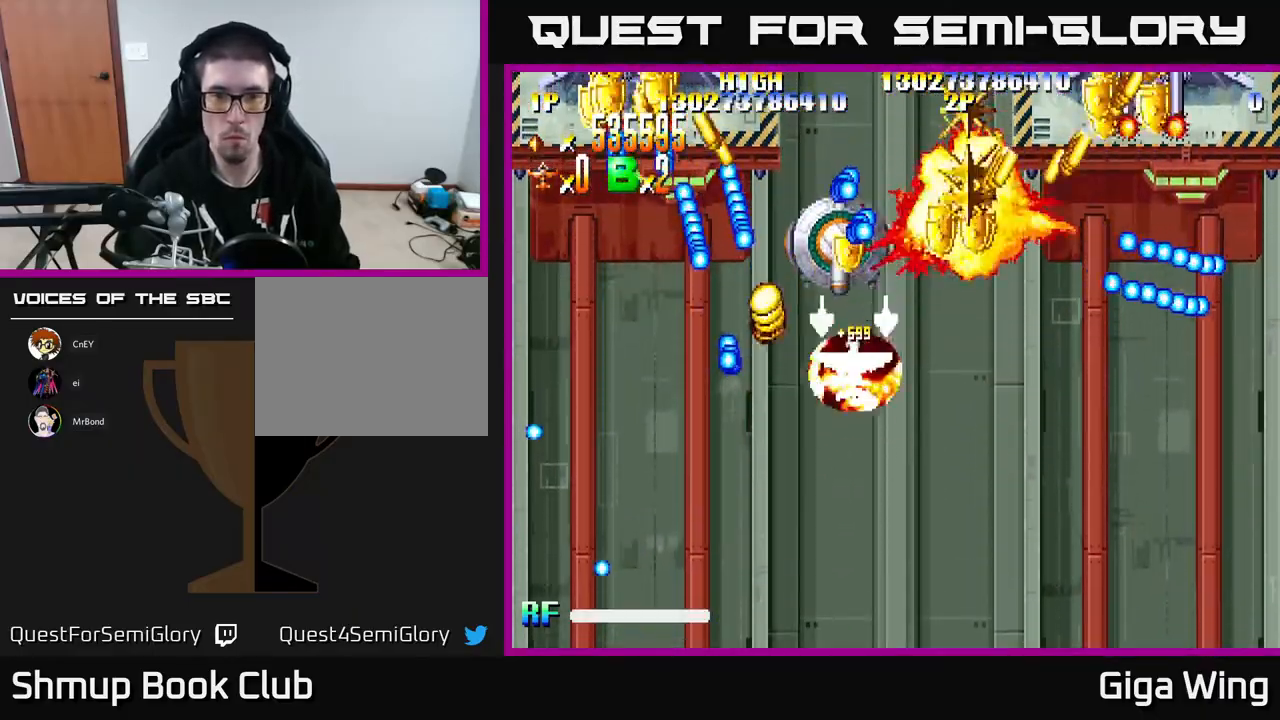
{"buttons": ["A", "DPAD_UP", "DPAD_LEFT"], "left_stick": "center", "events": [[300, "DPAD_RIGHT", "down"], [383, "DPAD_DOWN", "down"], [417, "DPAD_RIGHT", "up"], [450, "DPAD_DOWN", "up"], [483, "DPAD_LEFT", "down"], [483, "DPAD_UP", "down"]]}
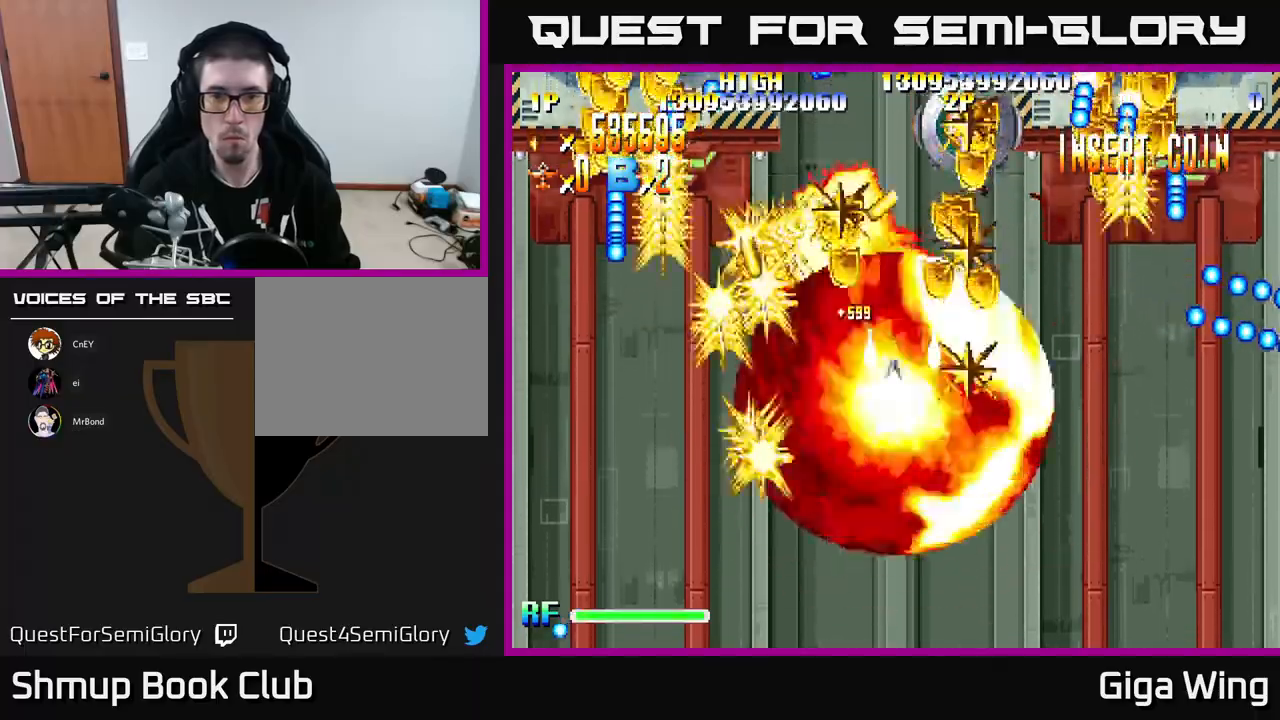
{"buttons": ["R2", "DPAD_UP"], "left_stick": "center", "events": [[67, "R2", "down"], [117, "DPAD_LEFT", "up"], [133, "DPAD_RIGHT", "down"], [133, "DPAD_UP", "up"], [150, "A", "up"], [317, "DPAD_DOWN", "down"], [417, "DPAD_DOWN", "up"], [467, "DPAD_UP", "down"], [500, "DPAD_RIGHT", "up"]]}
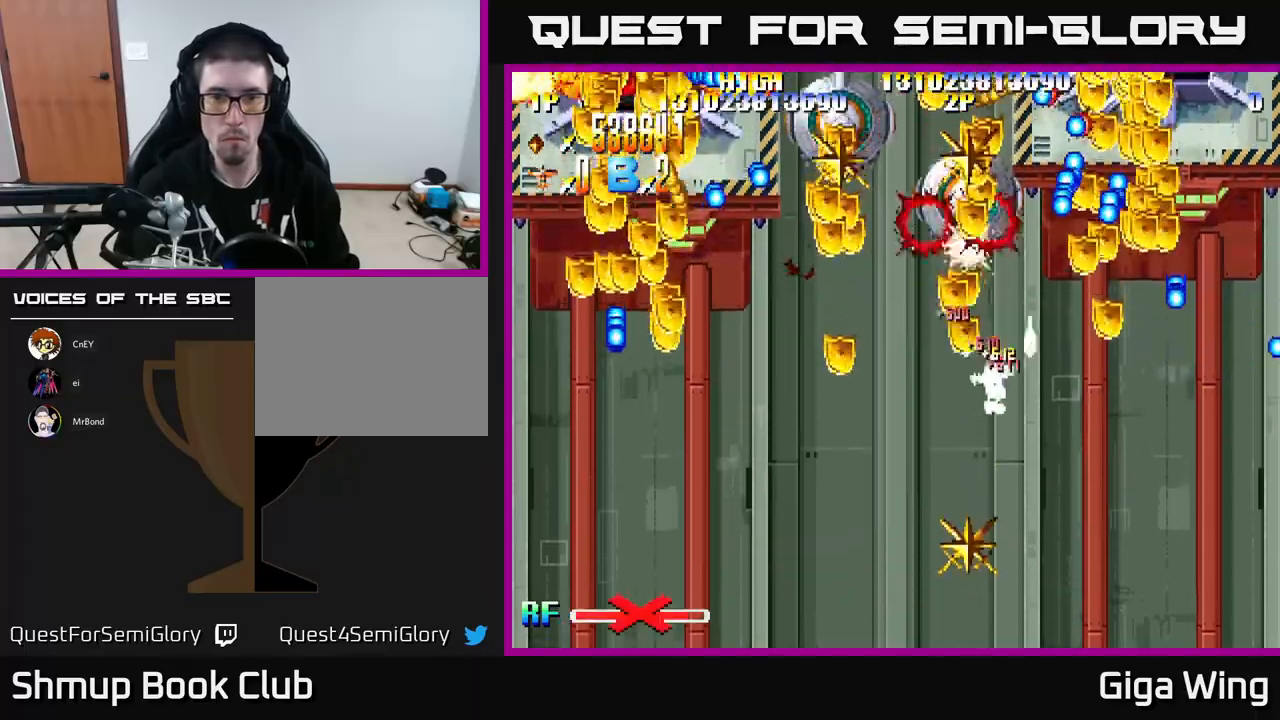
{"buttons": ["R2", "DPAD_DOWN", "DPAD_LEFT"], "left_stick": "center", "events": [[50, "DPAD_LEFT", "down"], [67, "DPAD_UP", "up"], [117, "DPAD_DOWN", "down"], [233, "DPAD_LEFT", "up"], [267, "DPAD_LEFT", "down"]]}
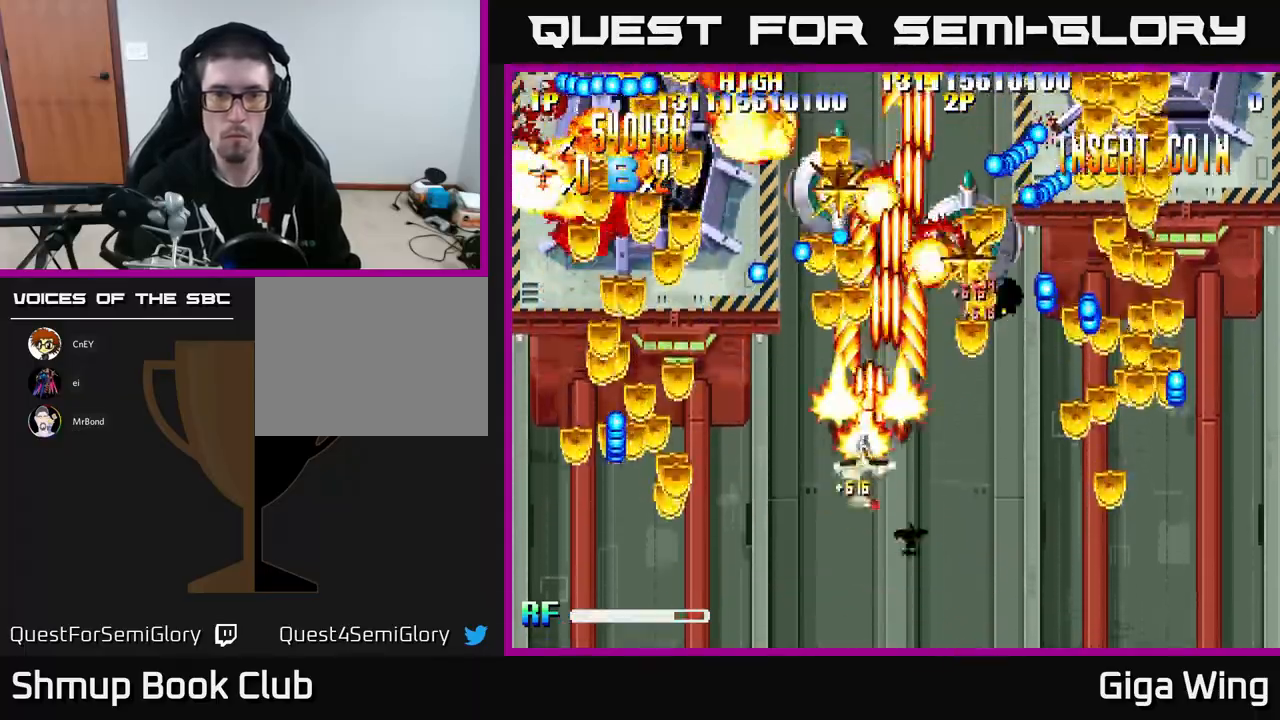
{"buttons": ["R2", "DPAD_LEFT"], "left_stick": "center", "events": [[350, "DPAD_DOWN", "up"]]}
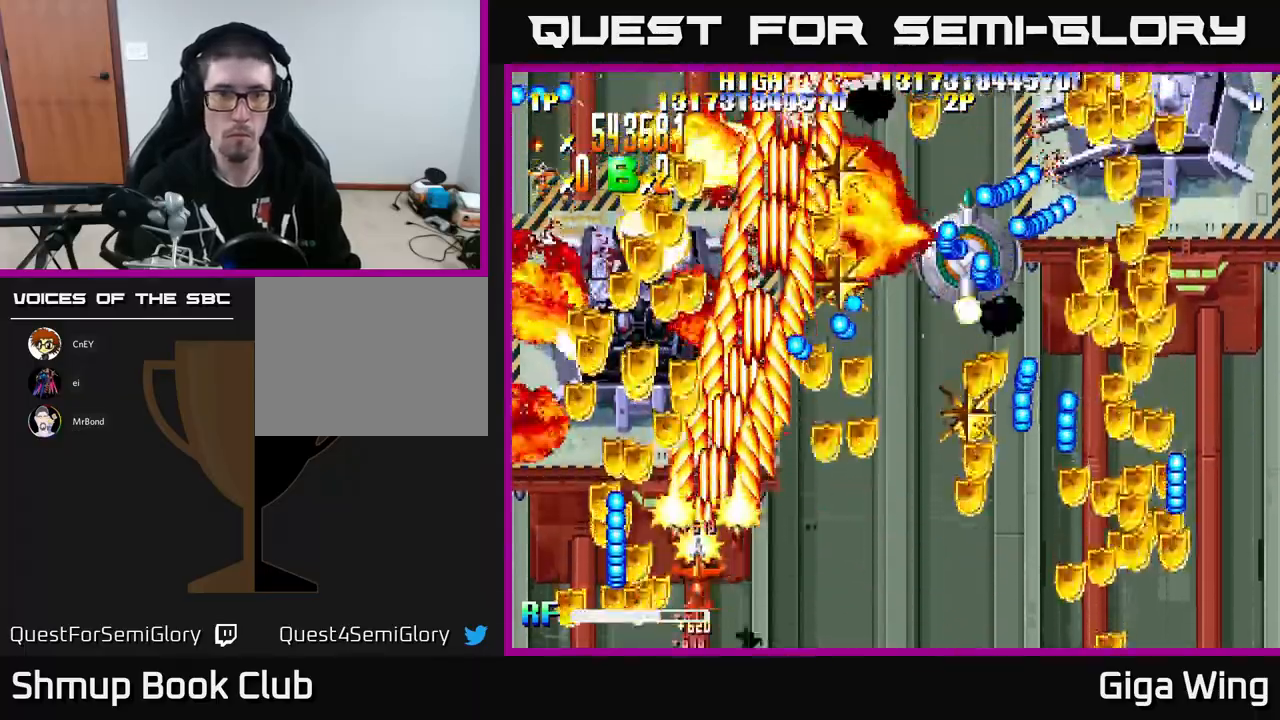
{"buttons": ["R2", "DPAD_RIGHT"], "left_stick": "center"}
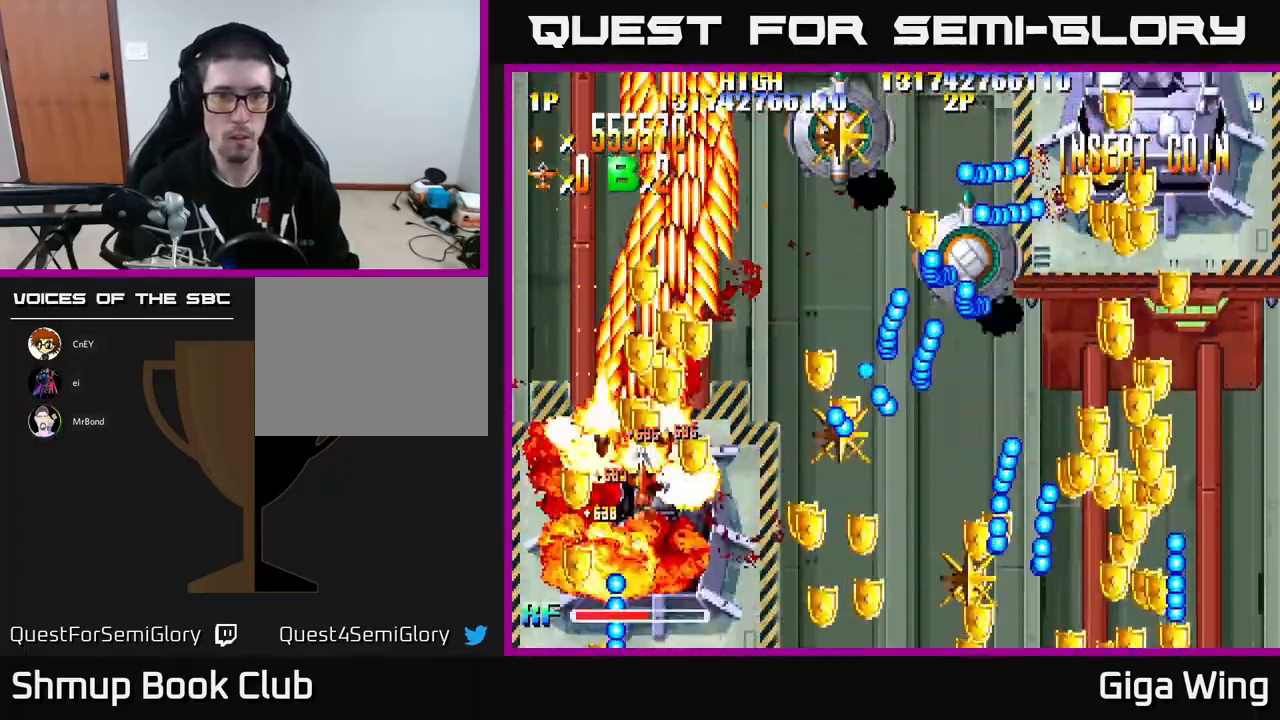
{"buttons": ["R2", "DPAD_DOWN"], "left_stick": "center", "events": [[33, "DPAD_UP", "down"], [150, "DPAD_RIGHT", "up"], [250, "DPAD_UP", "up"], [267, "DPAD_DOWN", "down"], [333, "DPAD_RIGHT", "down"], [467, "DPAD_RIGHT", "up"]]}
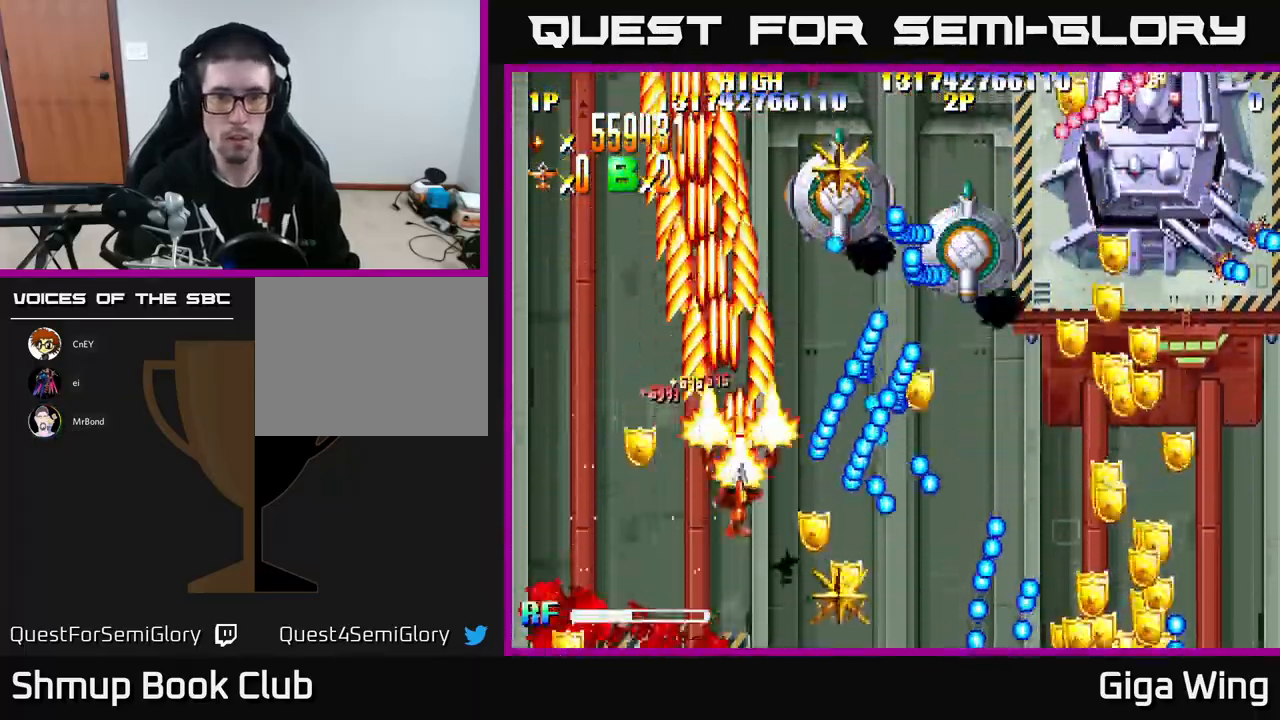
{"buttons": ["R2", "DPAD_RIGHT"], "left_stick": "center", "events": [[117, "DPAD_RIGHT", "down"], [217, "DPAD_RIGHT", "up"], [267, "DPAD_RIGHT", "down"], [450, "DPAD_DOWN", "up"]]}
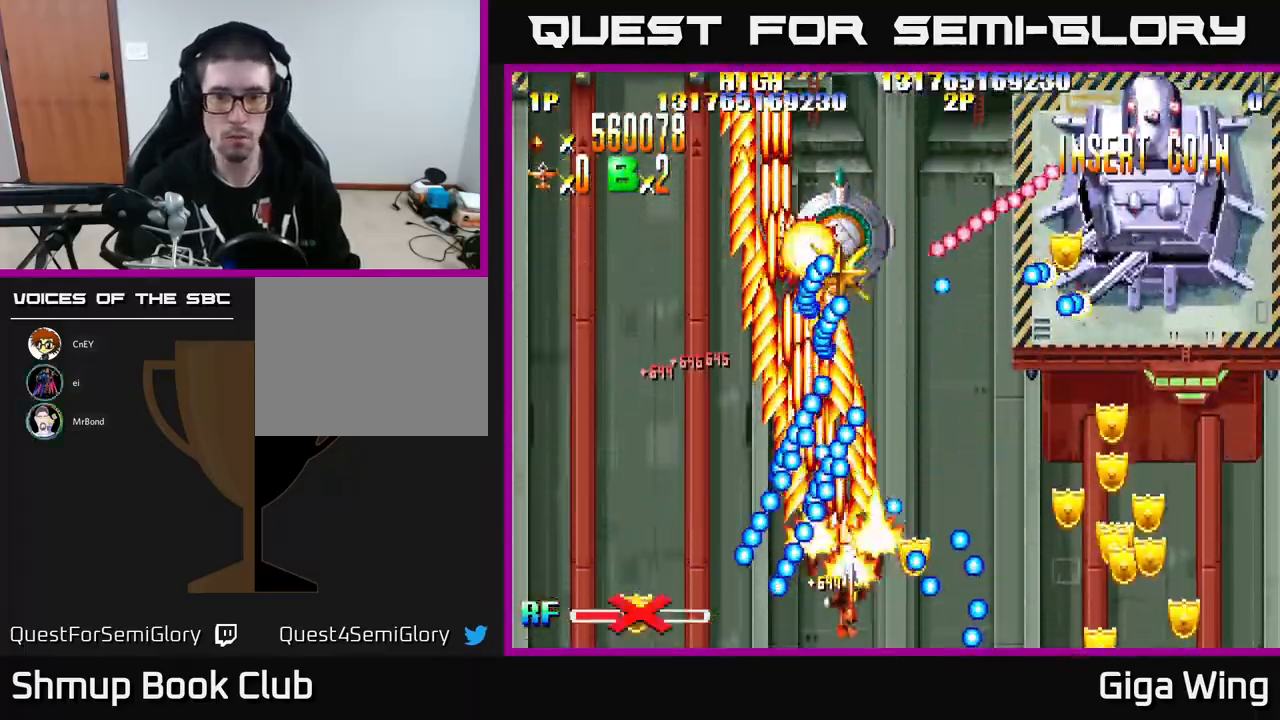
{"buttons": ["R2", "DPAD_UP", "DPAD_RIGHT"], "left_stick": "center", "events": [[133, "DPAD_RIGHT", "up"], [150, "DPAD_LEFT", "down"], [250, "DPAD_UP", "down"], [283, "DPAD_LEFT", "up"], [300, "DPAD_RIGHT", "down"], [400, "DPAD_RIGHT", "up"], [500, "DPAD_RIGHT", "down"]]}
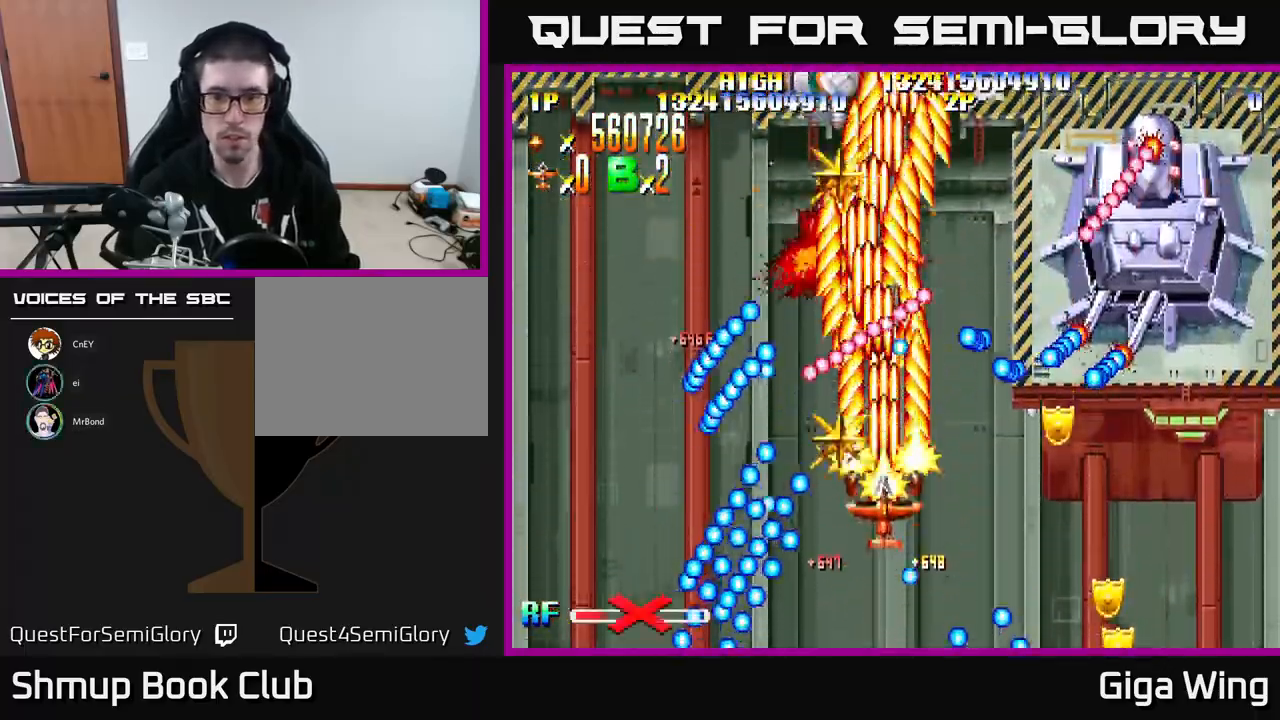
{"buttons": ["R2", "DPAD_DOWN", "DPAD_RIGHT"], "left_stick": "center", "events": [[50, "DPAD_UP", "up"], [100, "DPAD_DOWN", "down"]]}
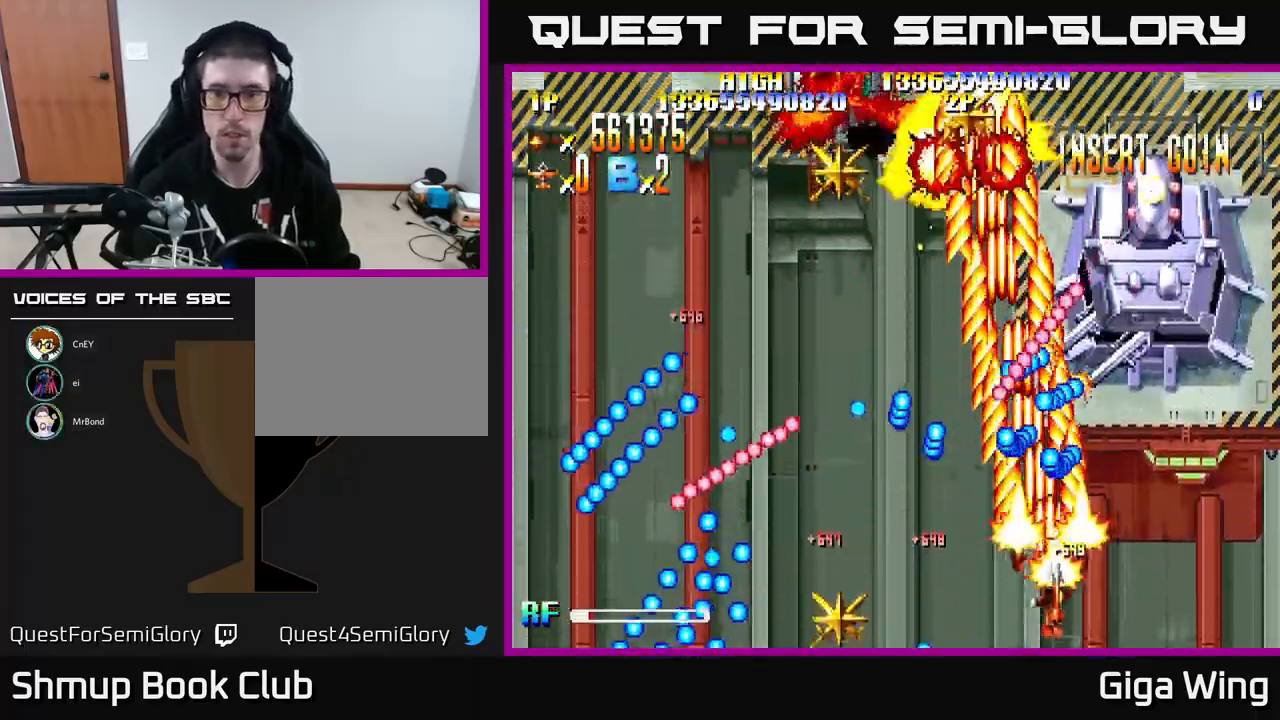
{"buttons": ["R2"], "left_stick": "center", "events": [[67, "DPAD_DOWN", "up"], [200, "DPAD_UP", "down"], [267, "DPAD_RIGHT", "up"], [450, "DPAD_UP", "up"]]}
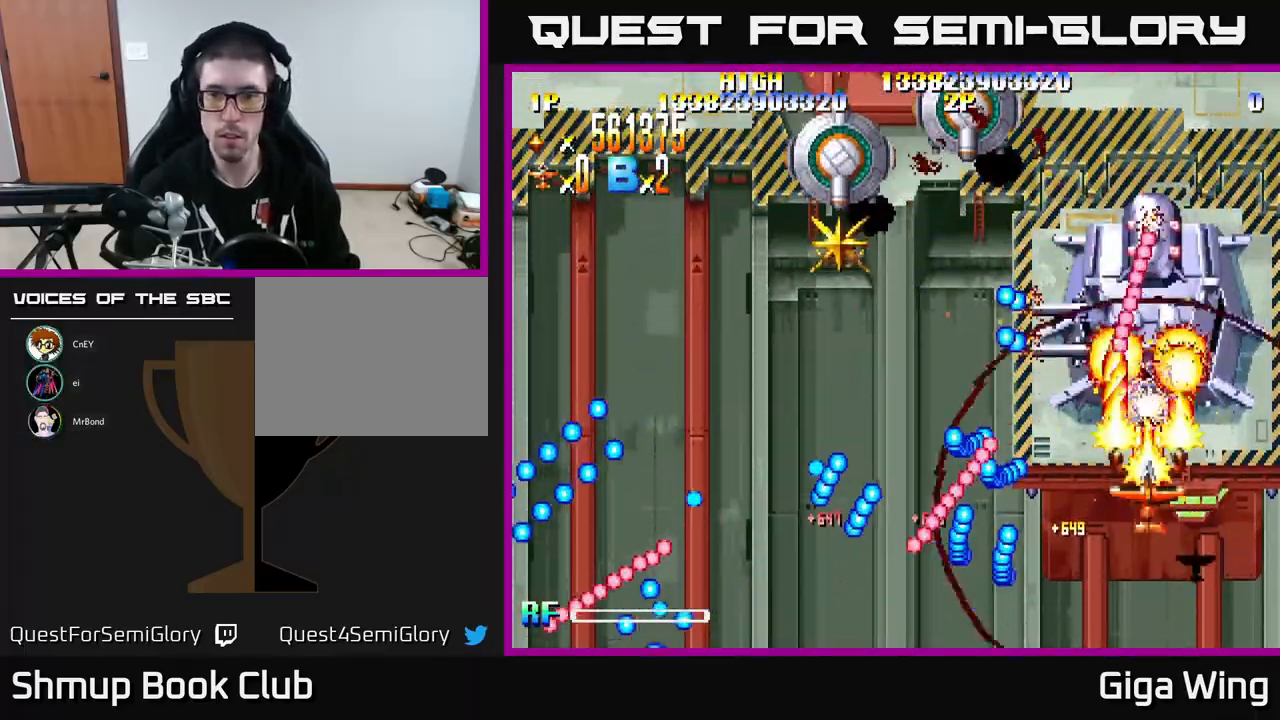
{"buttons": ["R2", "DPAD_UP"], "left_stick": "center", "events": [[233, "DPAD_DOWN", "down"], [233, "DPAD_RIGHT", "down"], [333, "DPAD_DOWN", "up"], [350, "DPAD_RIGHT", "up"], [367, "DPAD_UP", "down"]]}
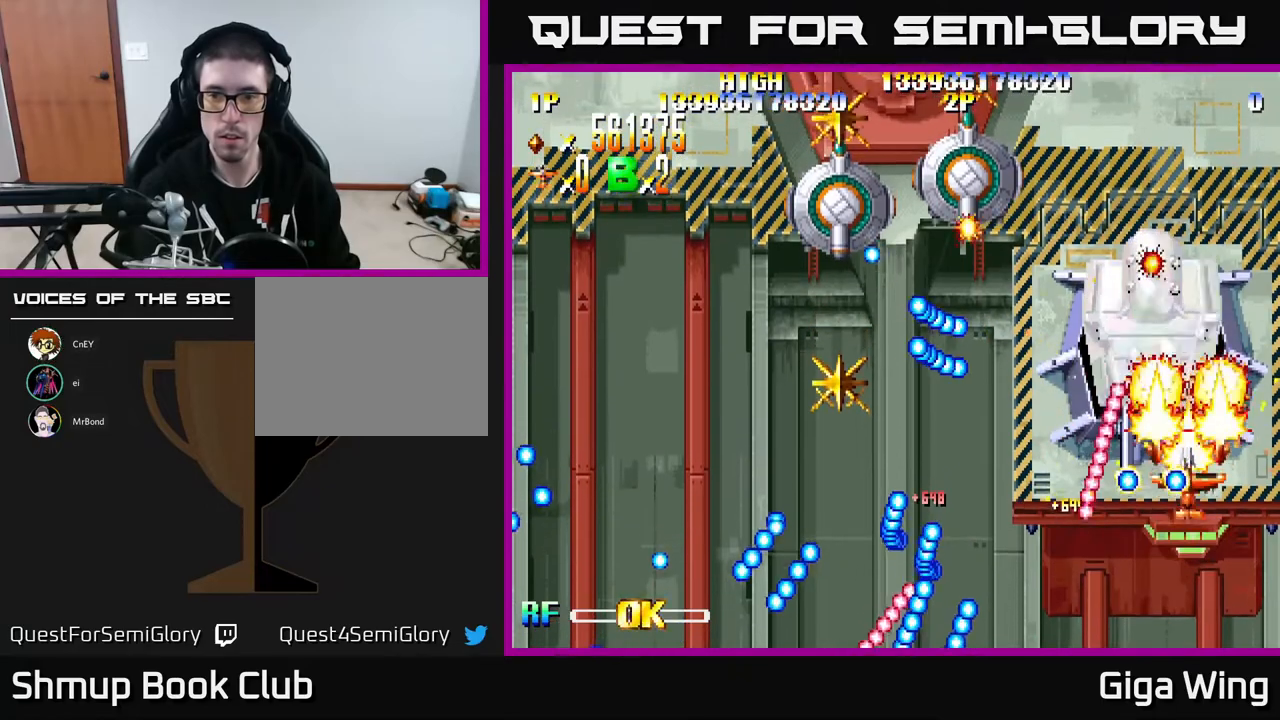
{"buttons": ["R2", "DPAD_DOWN", "DPAD_LEFT"], "left_stick": "center", "events": [[17, "DPAD_UP", "up"], [350, "DPAD_LEFT", "down"], [367, "DPAD_DOWN", "down"]]}
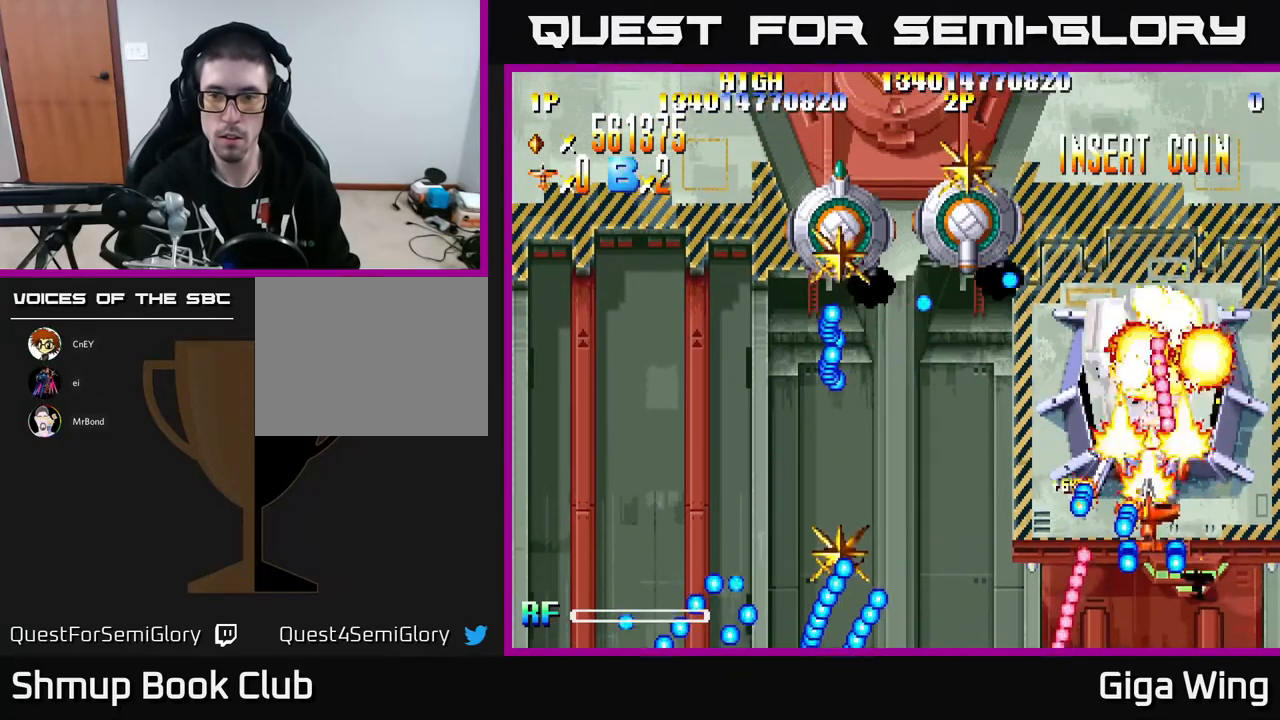
{"buttons": ["R2", "DPAD_LEFT"], "left_stick": "center", "events": [[17, "DPAD_DOWN", "up"], [17, "DPAD_LEFT", "up"], [50, "DPAD_LEFT", "down"], [50, "DPAD_UP", "down"], [150, "DPAD_UP", "up"], [183, "DPAD_DOWN", "down"], [217, "DPAD_LEFT", "up"], [233, "DPAD_DOWN", "up"], [400, "DPAD_LEFT", "down"]]}
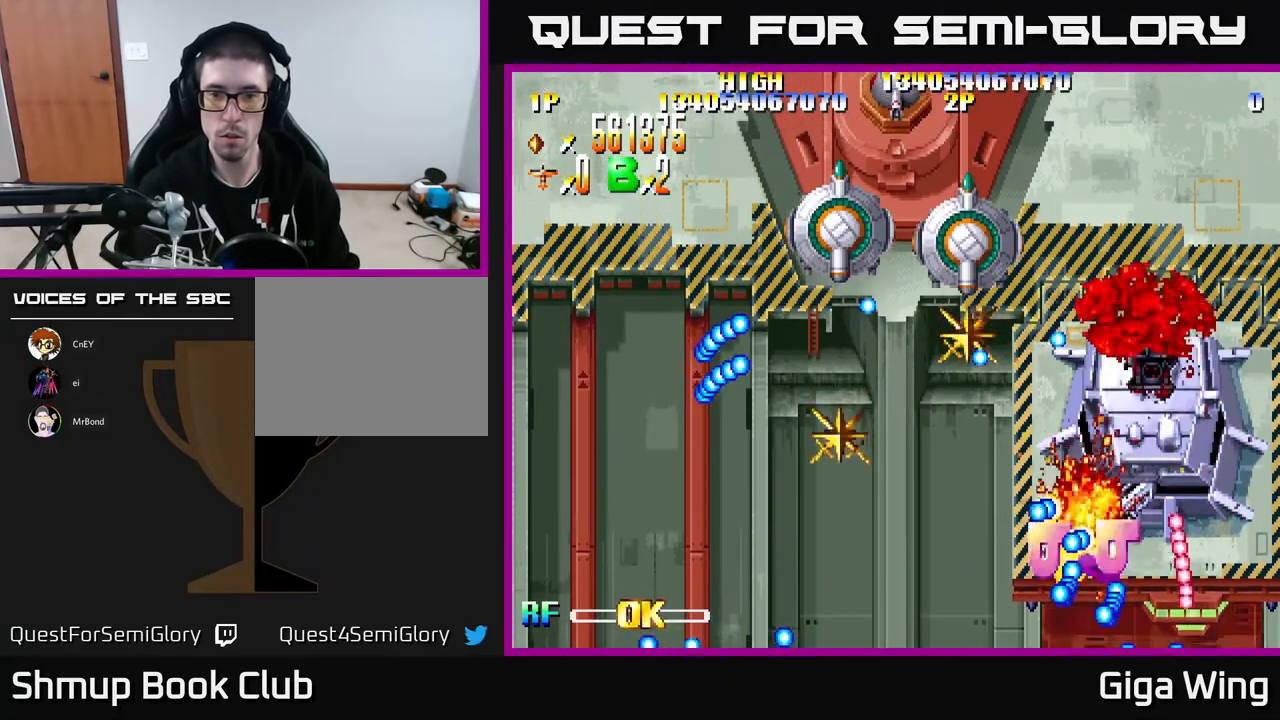
{"buttons": ["R2"], "left_stick": "center", "events": [[17, "DPAD_DOWN", "down"], [133, "DPAD_DOWN", "up"], [200, "DPAD_UP", "down"], [317, "DPAD_LEFT", "up"], [333, "DPAD_UP", "up"]]}
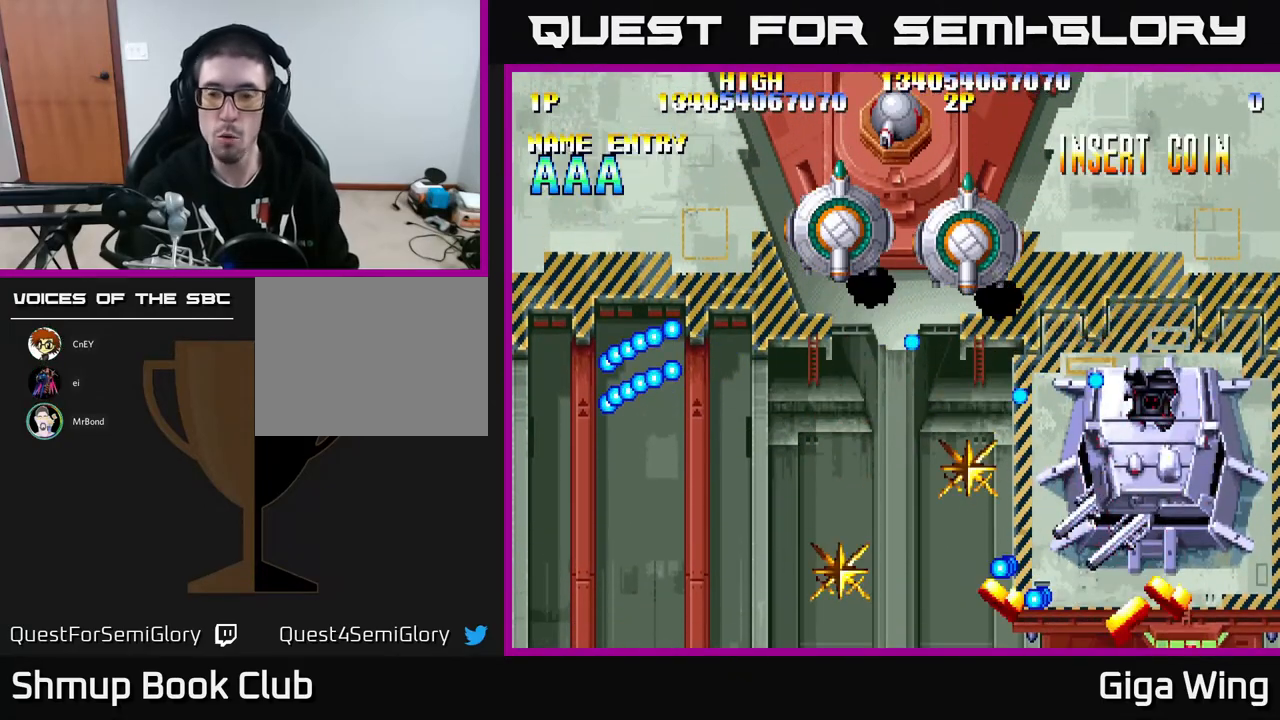
{"buttons": [], "left_stick": "center", "events": [[367, "R2", "up"]]}
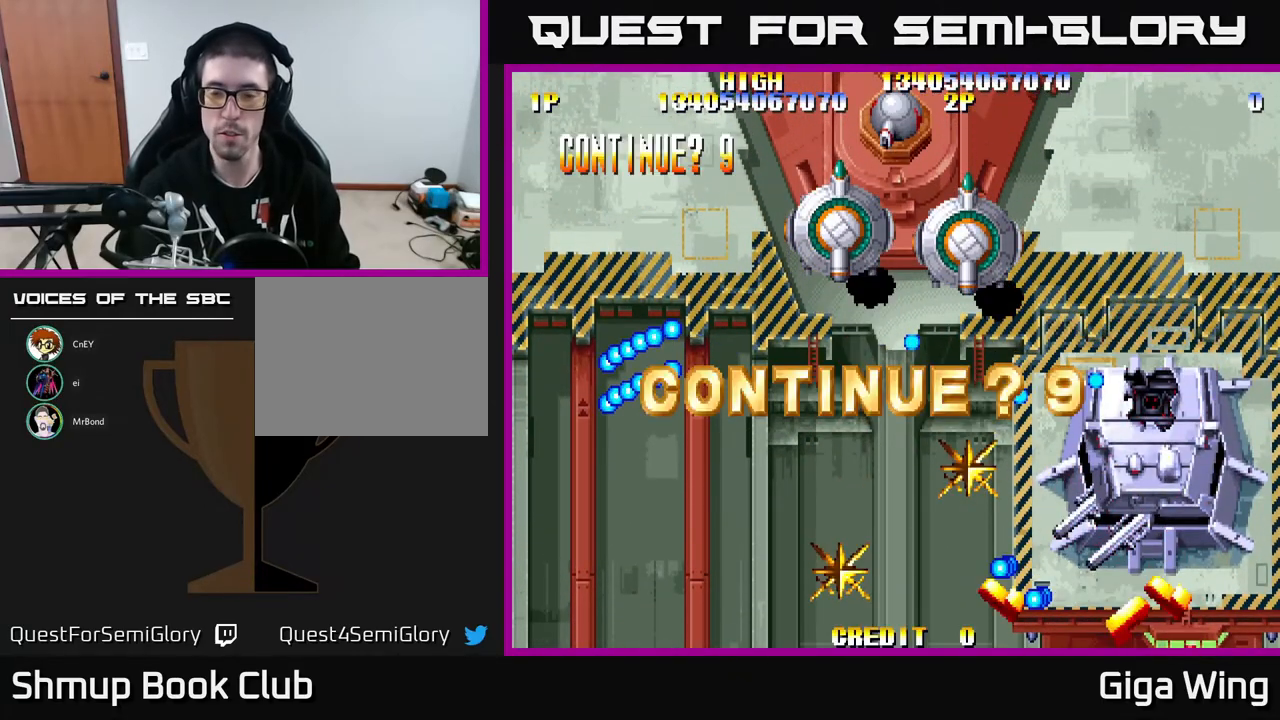
{"buttons": [], "left_stick": "center", "events": []}
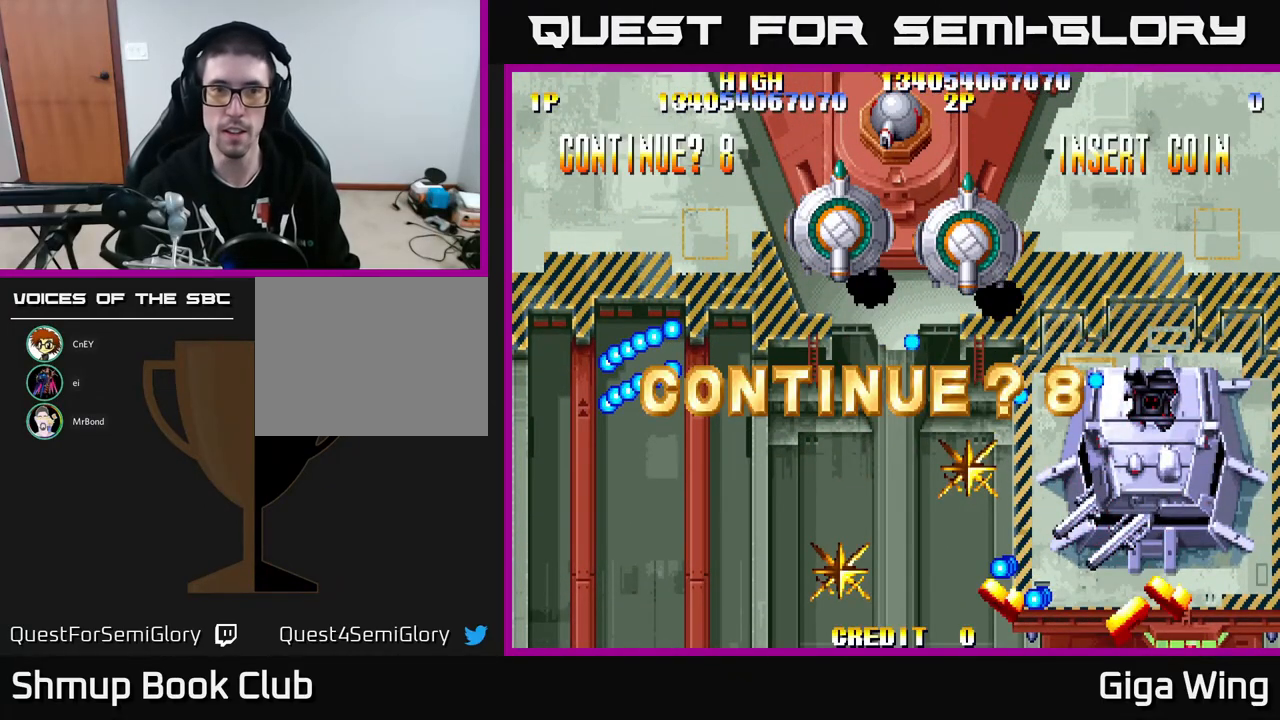
{"buttons": [], "left_stick": "center", "events": [[17, "A", "down"], [167, "A", "up"], [317, "A", "down"], [433, "A", "up"]]}
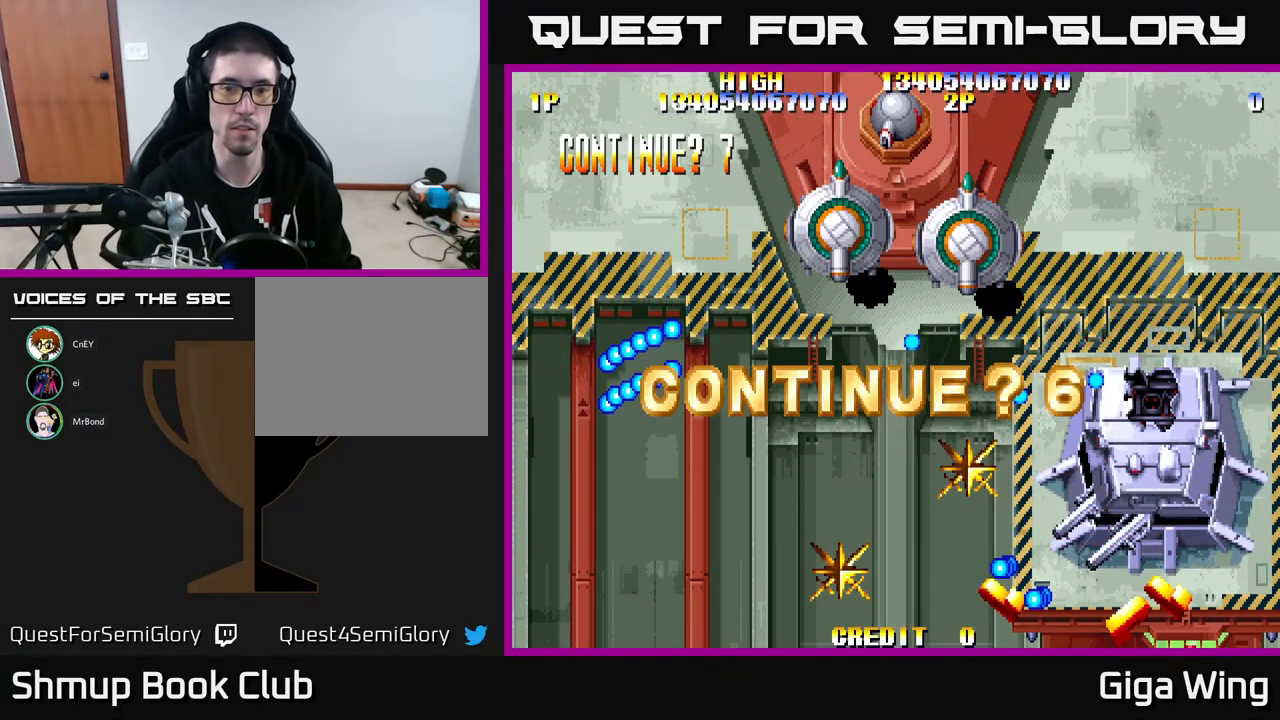
{"buttons": [], "left_stick": "center", "events": [[33, "A", "down"], [117, "A", "up"], [167, "A", "down"], [267, "A", "up"], [317, "A", "down"], [367, "A", "up"], [433, "A", "down"], [483, "A", "up"]]}